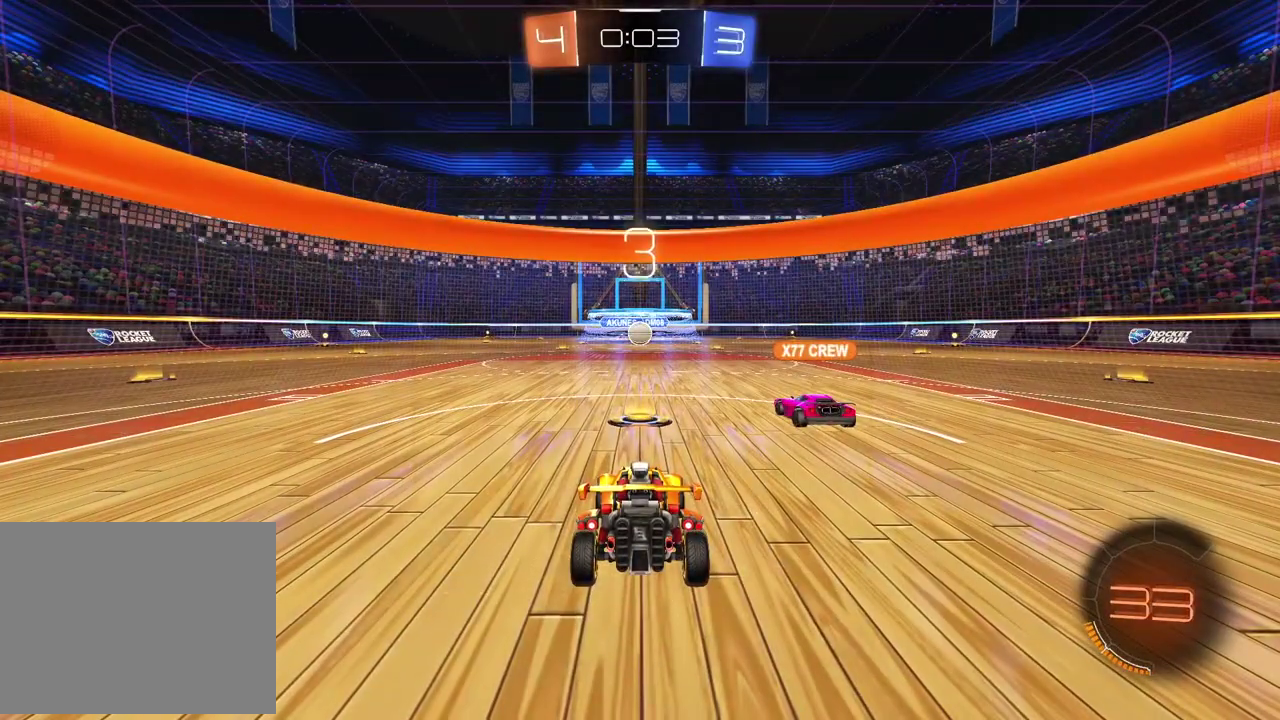
Gameplay with a controller (PlayStation layout); each line is a JSON object with the inputs held at the frame after it. "events" lists button and stick changes between this image and that frame as [ms after this image, input, new state], when the widget could be followed in between. Not read: L1 R1.
{"buttons": ["R2"], "left_stick": "center", "right_stick": "center", "events": [[50, "TRIANGLE", "down"], [67, "R2", "down"], [117, "TRIANGLE", "up"], [183, "TRIANGLE", "down"], [267, "TRIANGLE", "up"], [350, "TRIANGLE", "down"], [433, "TRIANGLE", "up"]]}
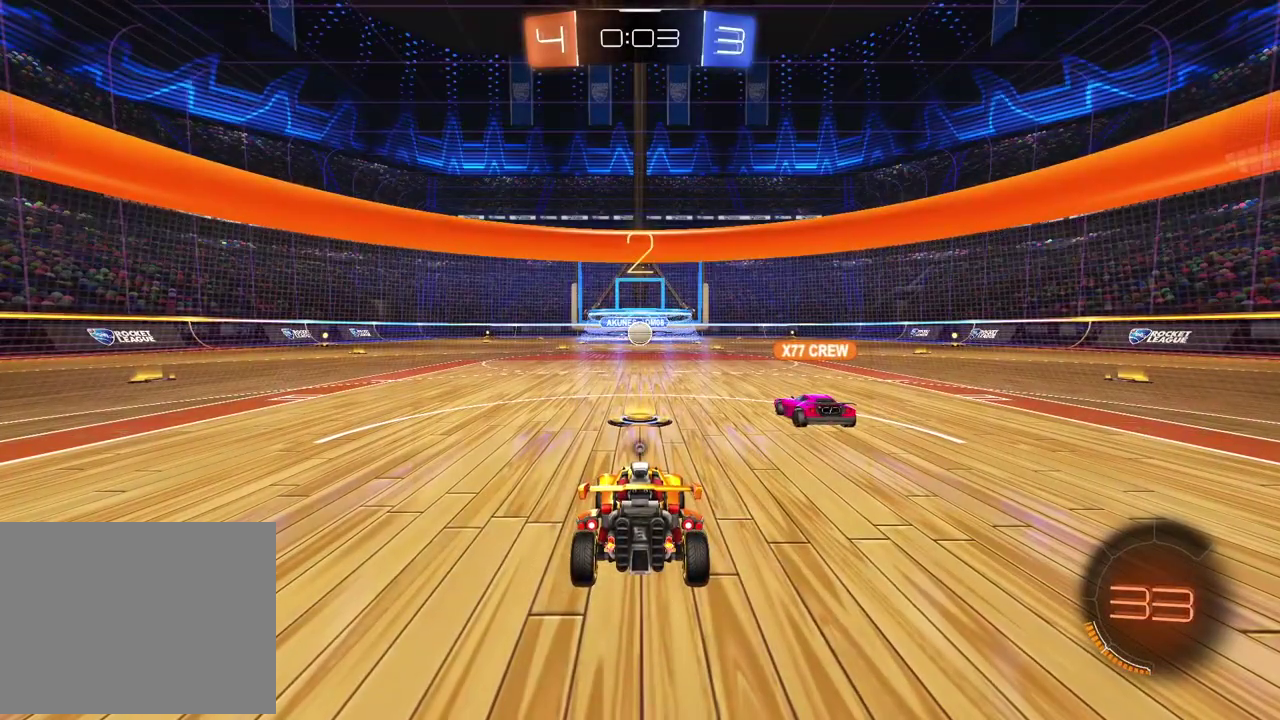
{"buttons": ["TRIANGLE", "R2"], "left_stick": "center", "right_stick": "center", "events": [[17, "TRIANGLE", "down"], [100, "TRIANGLE", "up"], [167, "TRIANGLE", "down"], [217, "TRIANGLE", "up"], [317, "TRIANGLE", "down"], [367, "TRIANGLE", "up"], [450, "TRIANGLE", "down"]]}
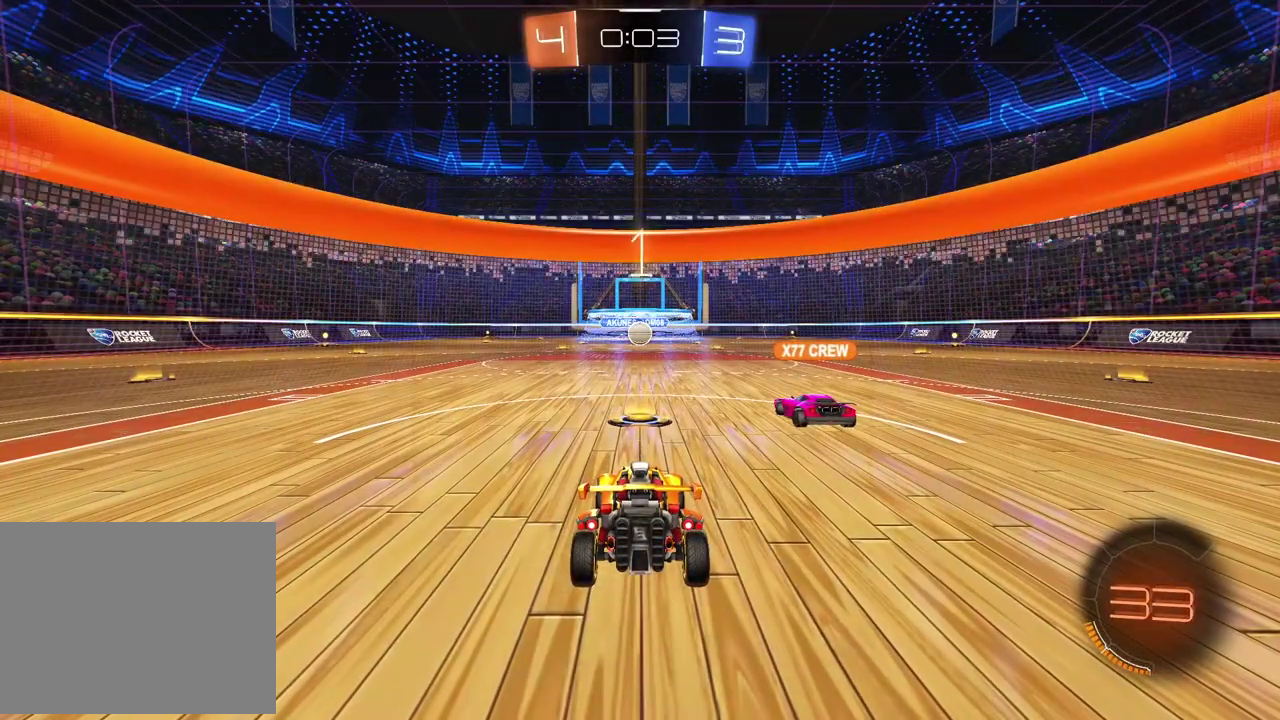
{"buttons": ["R2"], "left_stick": "center", "right_stick": "center", "events": [[33, "TRIANGLE", "up"], [83, "TRIANGLE", "down"], [183, "TRIANGLE", "up"], [233, "TRIANGLE", "down"], [317, "TRIANGLE", "up"]]}
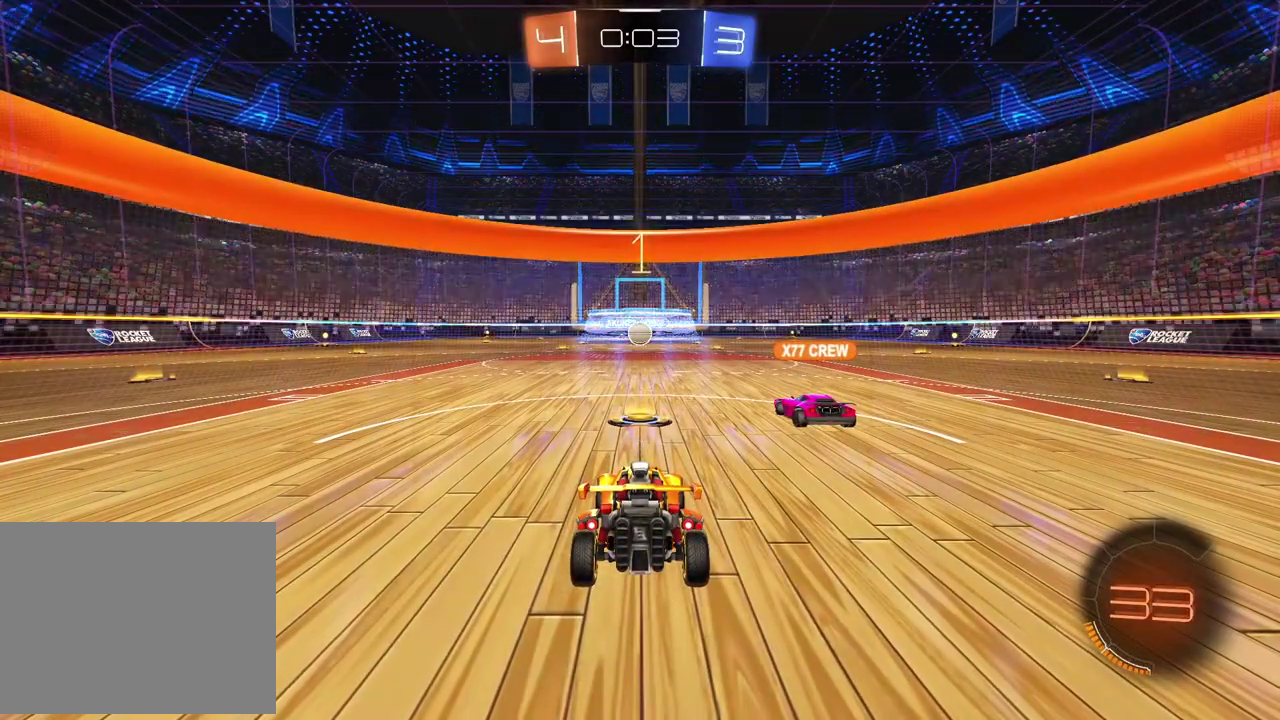
{"buttons": ["R2"], "left_stick": "center", "right_stick": "center", "events": []}
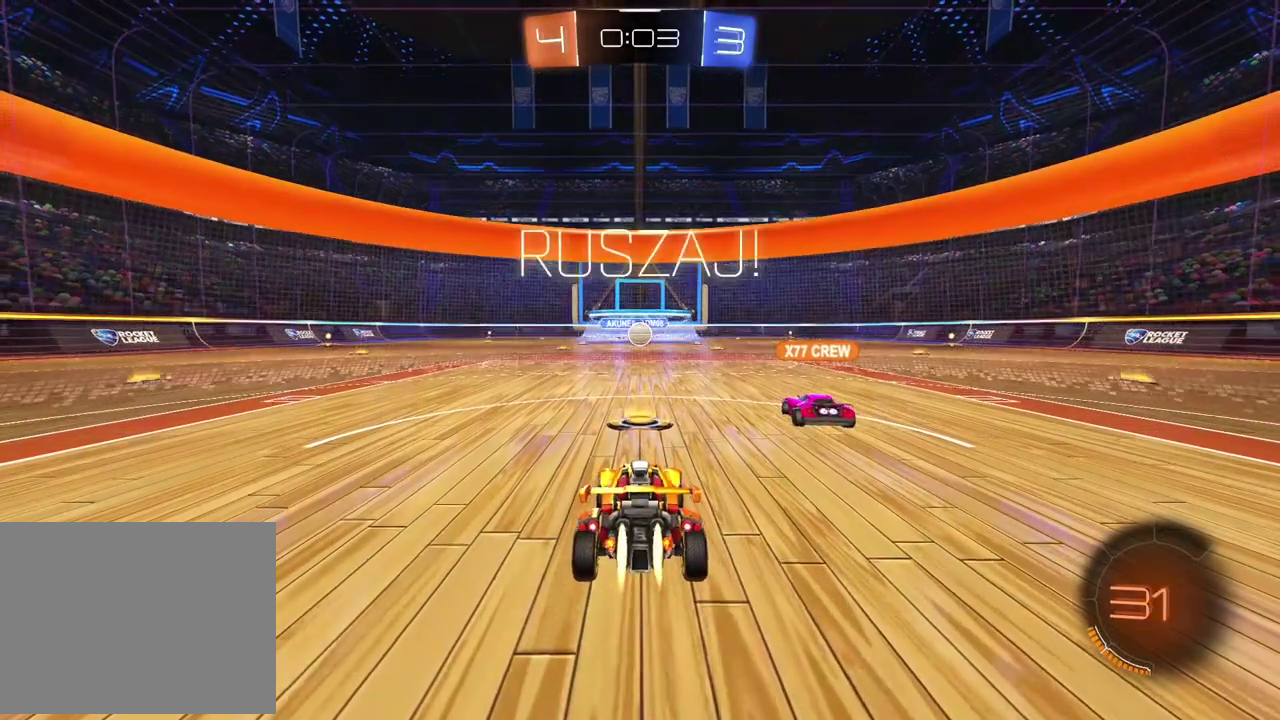
{"buttons": ["R2"], "left_stick": "center", "right_stick": "center", "events": []}
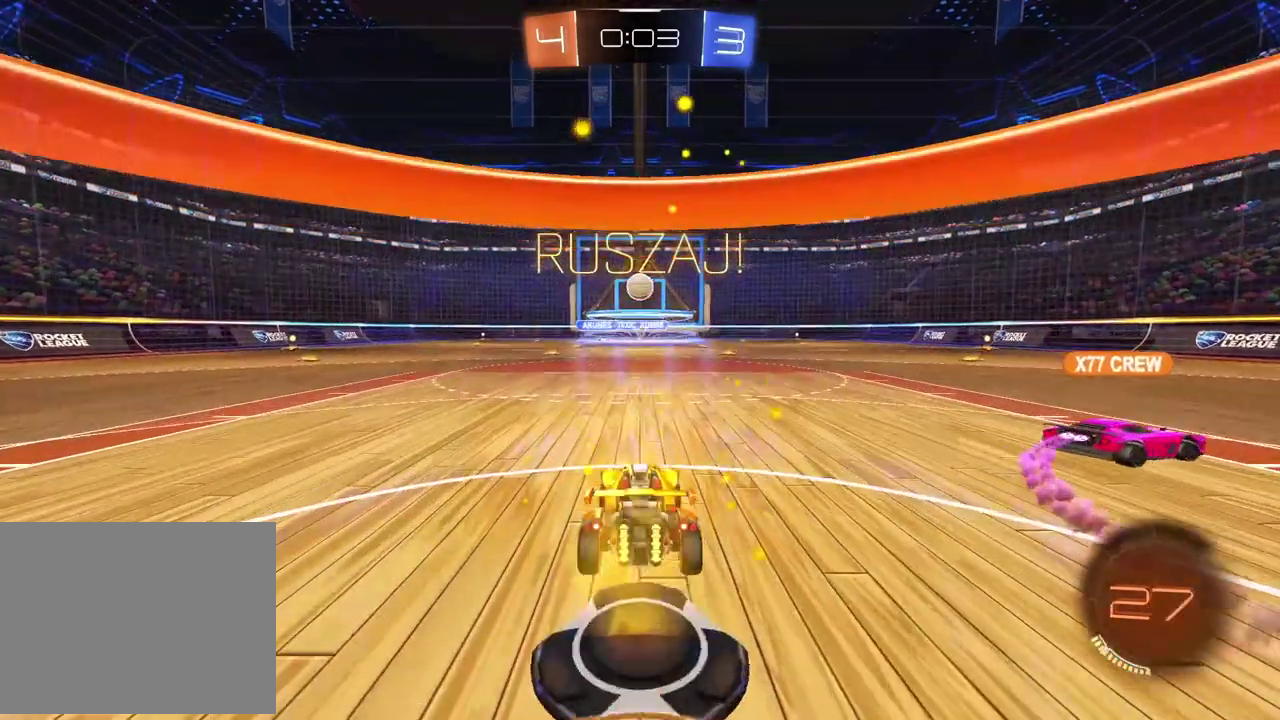
{"buttons": ["CROSS", "R2"], "left_stick": "center", "right_stick": "center", "events": [[67, "CROSS", "down"], [150, "left_stick", "down"], [333, "left_stick", "center"], [350, "CROSS", "up"], [417, "CROSS", "down"]]}
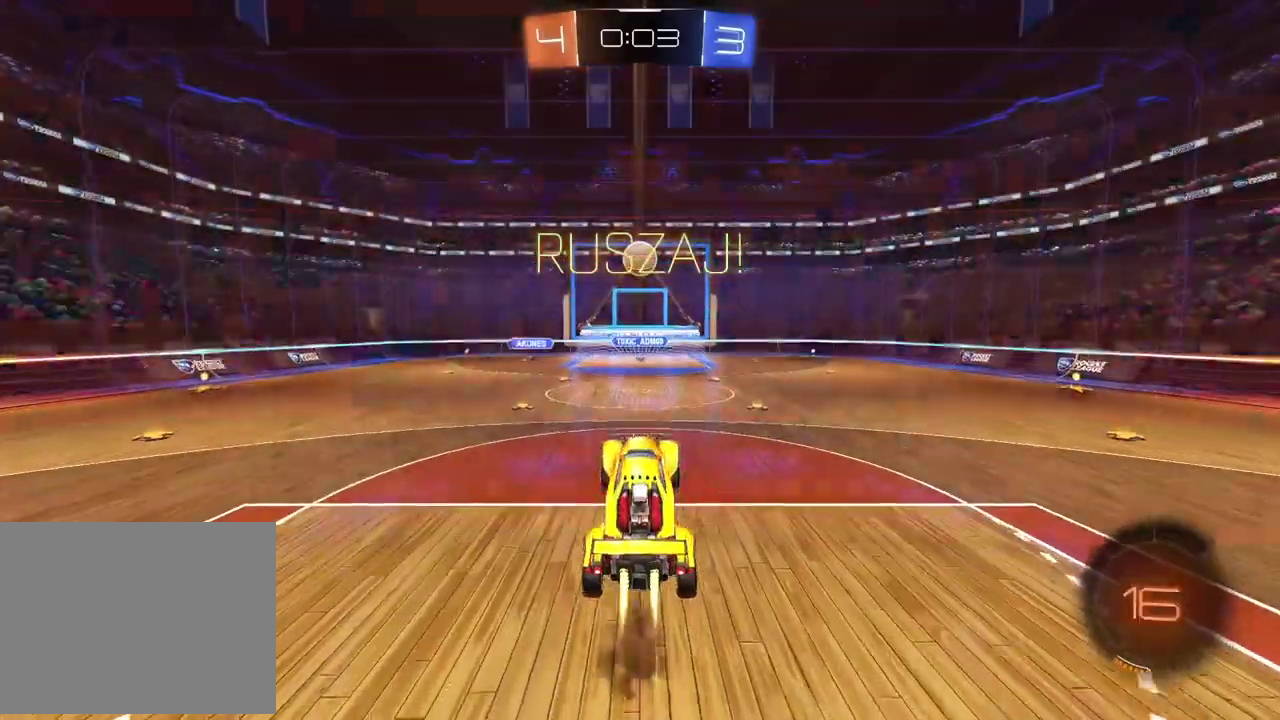
{"buttons": ["CROSS", "R2"], "left_stick": "center", "right_stick": "center", "events": []}
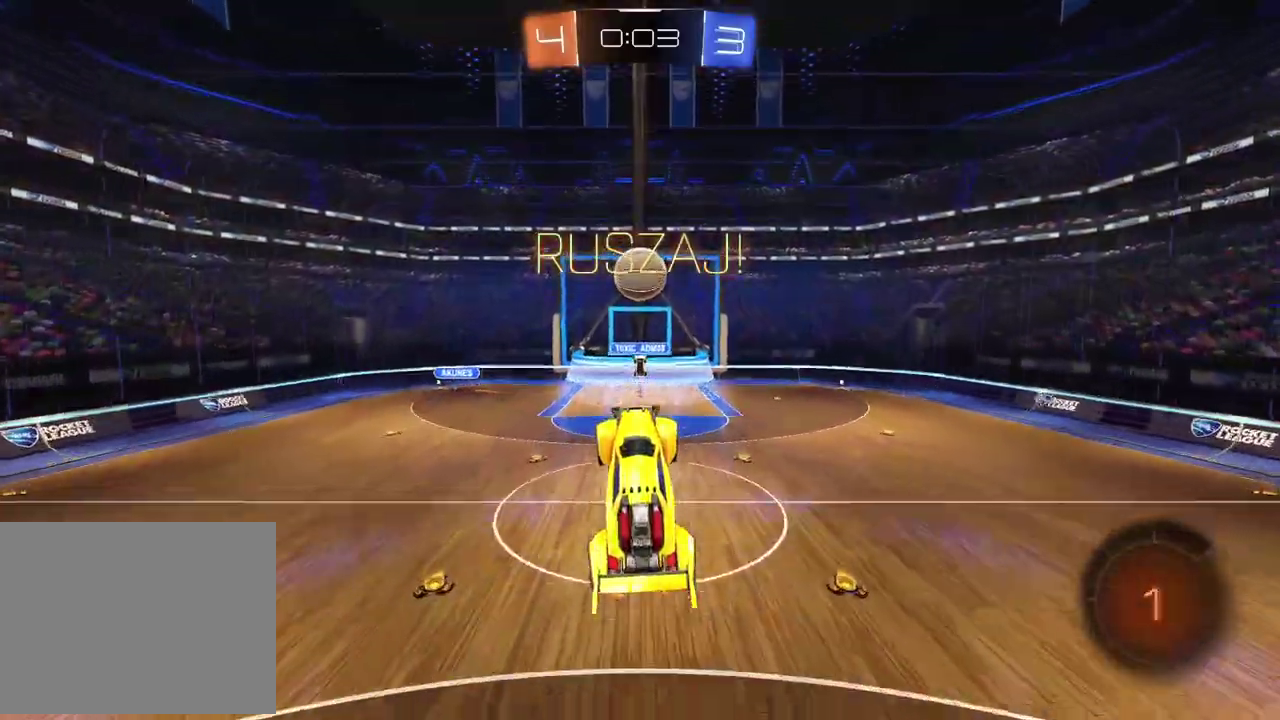
{"buttons": ["R2"], "left_stick": "up", "right_stick": "center", "events": [[100, "left_stick", "up"], [150, "CROSS", "up"], [283, "R2", "up"], [350, "R2", "down"]]}
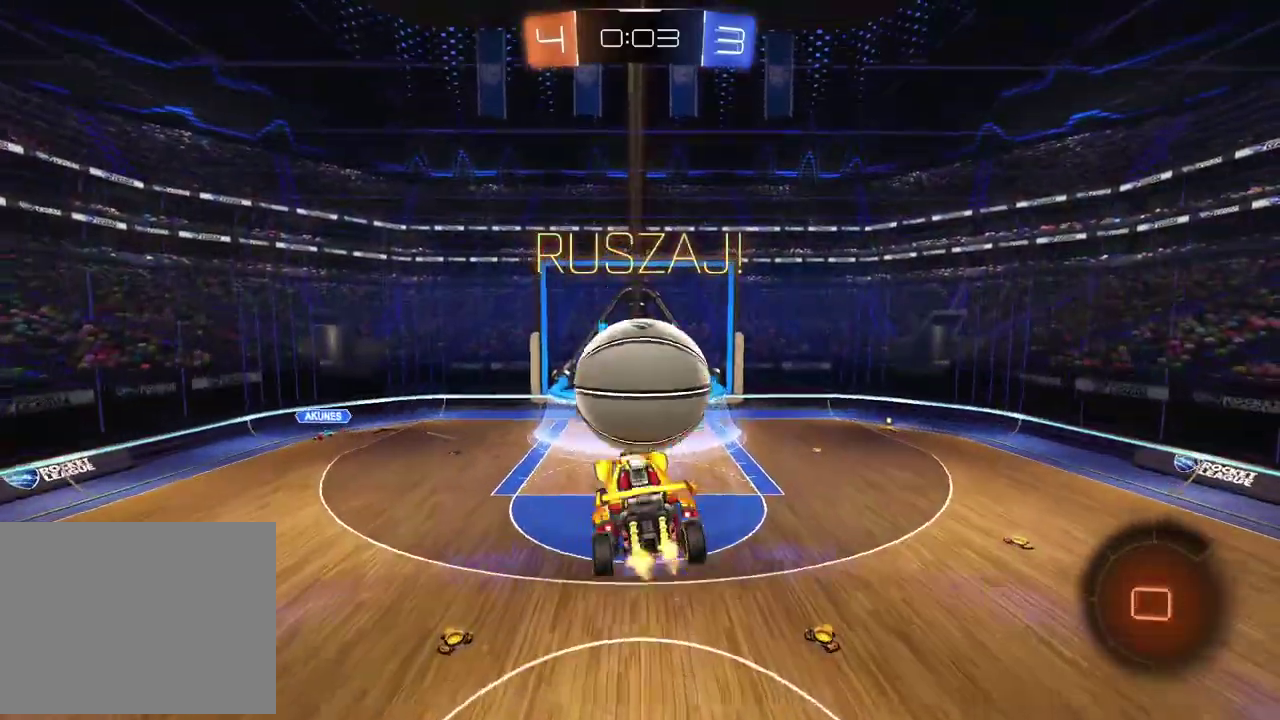
{"buttons": ["R2"], "left_stick": "up-left", "right_stick": "center", "events": [[50, "left_stick", "center"], [467, "left_stick", "up-left"]]}
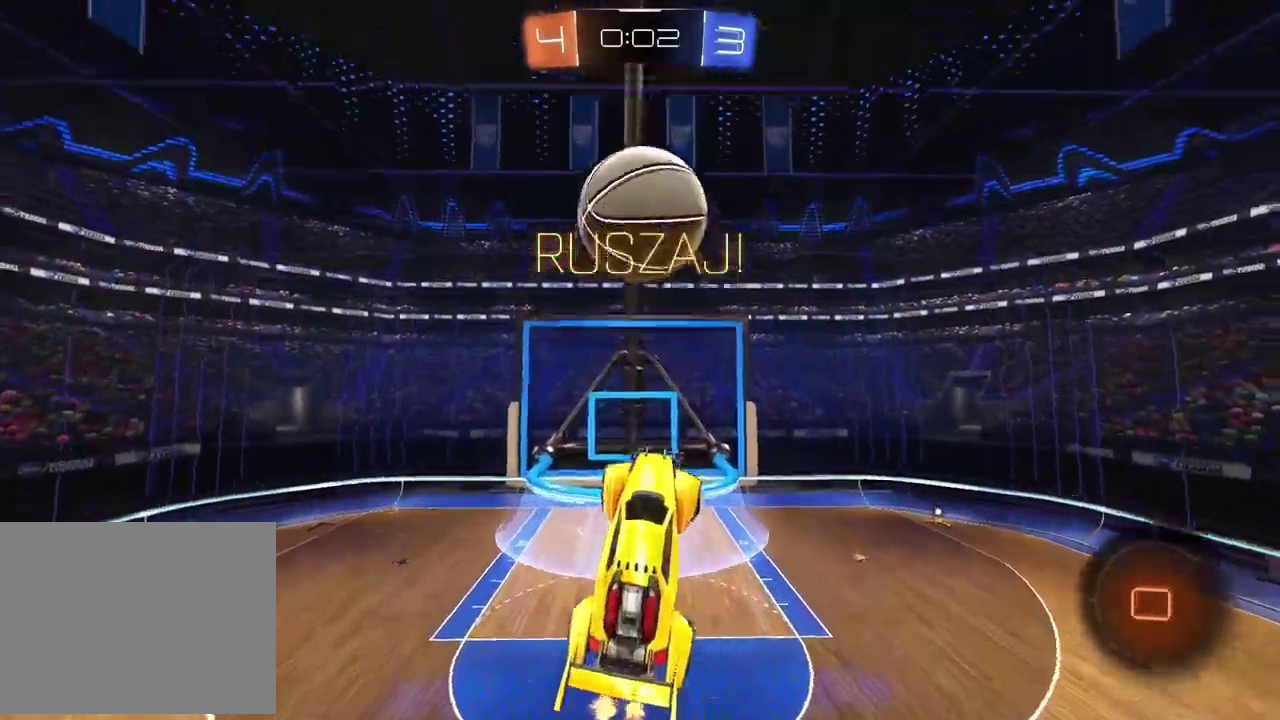
{"buttons": ["R2"], "left_stick": "center", "right_stick": "center", "events": [[167, "left_stick", "up"], [250, "left_stick", "up-right"], [367, "left_stick", "right"], [433, "left_stick", "center"]]}
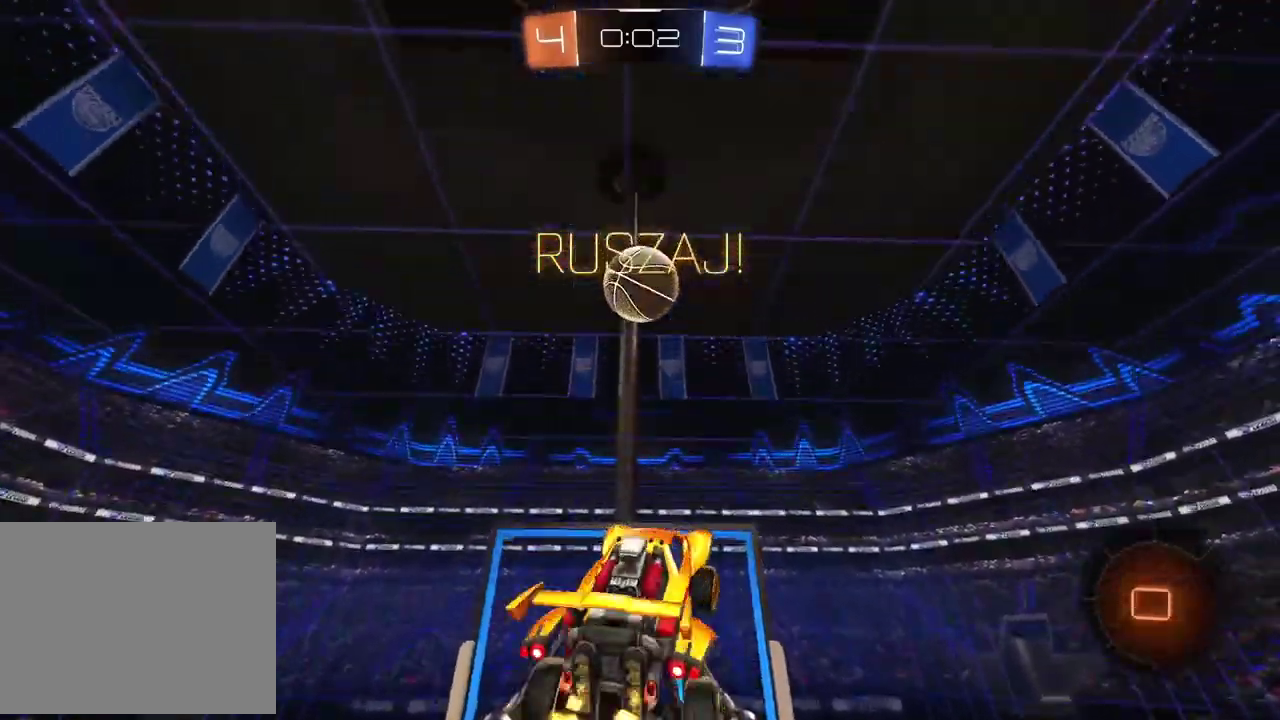
{"buttons": ["R2"], "left_stick": "center", "right_stick": "center", "events": []}
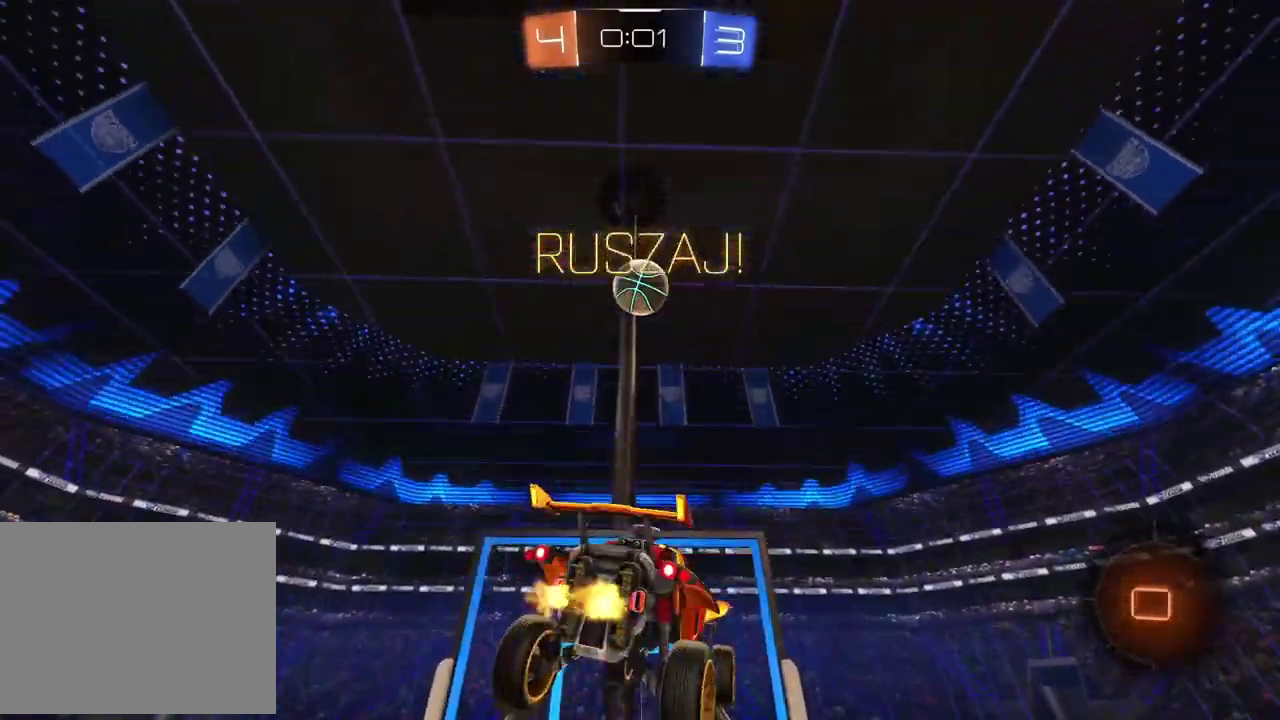
{"buttons": ["R2"], "left_stick": "center", "right_stick": "center", "events": [[83, "TRIANGLE", "down"], [200, "TRIANGLE", "up"]]}
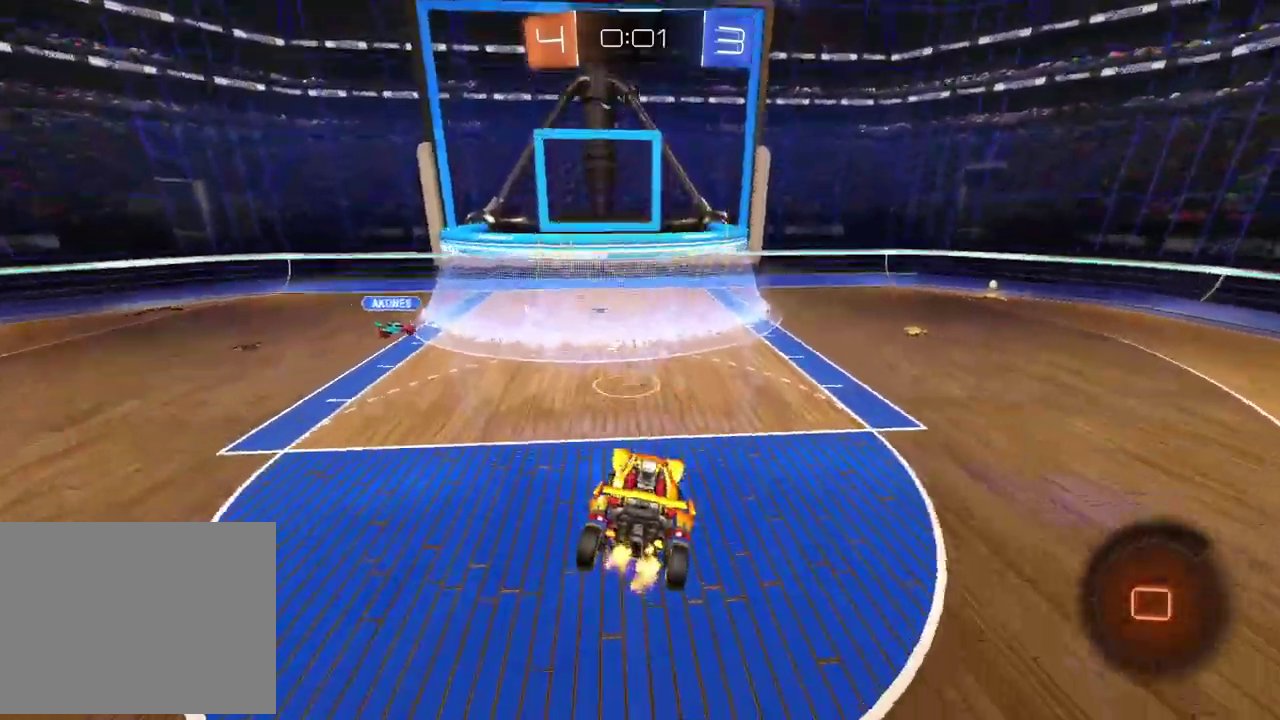
{"buttons": ["R2"], "left_stick": "center", "right_stick": "center", "events": [[17, "TRIANGLE", "down"], [17, "left_stick", "left"], [83, "left_stick", "center"], [117, "TRIANGLE", "up"]]}
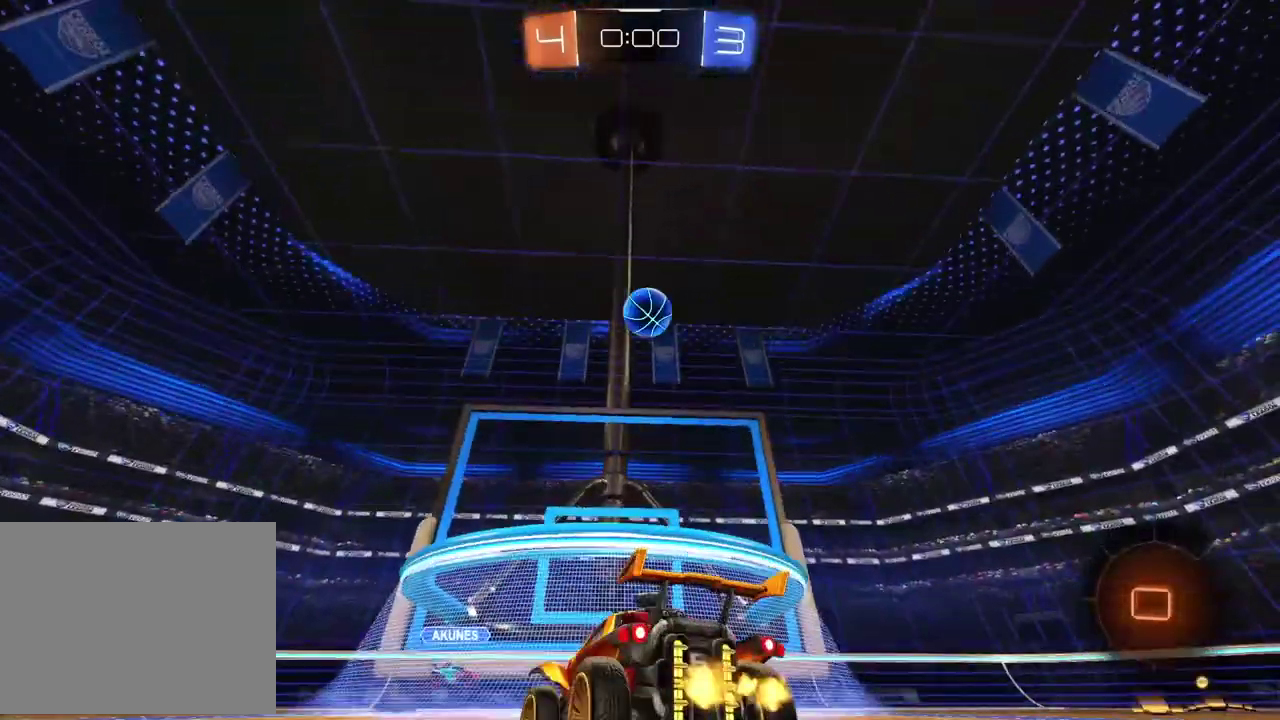
{"buttons": ["R2"], "left_stick": "center", "right_stick": "center", "events": []}
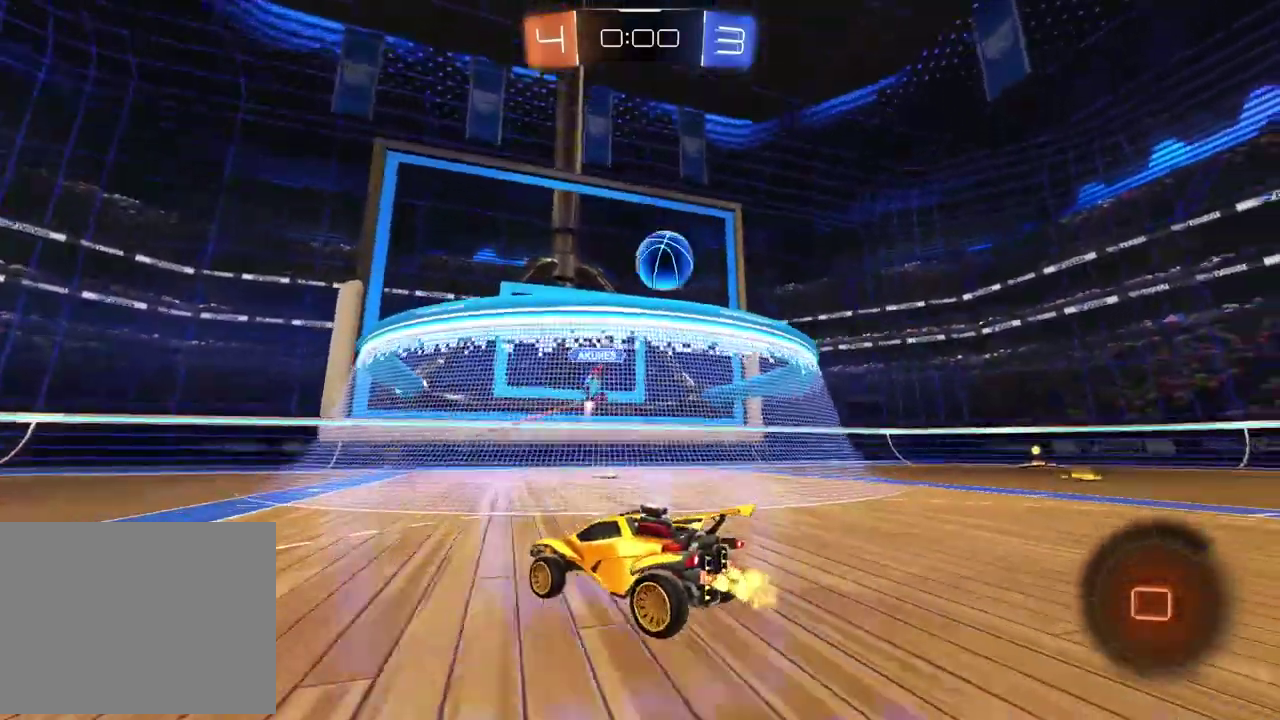
{"buttons": ["TRIANGLE", "R2"], "left_stick": "left", "right_stick": "center", "events": [[400, "TRIANGLE", "down"], [483, "left_stick", "left"]]}
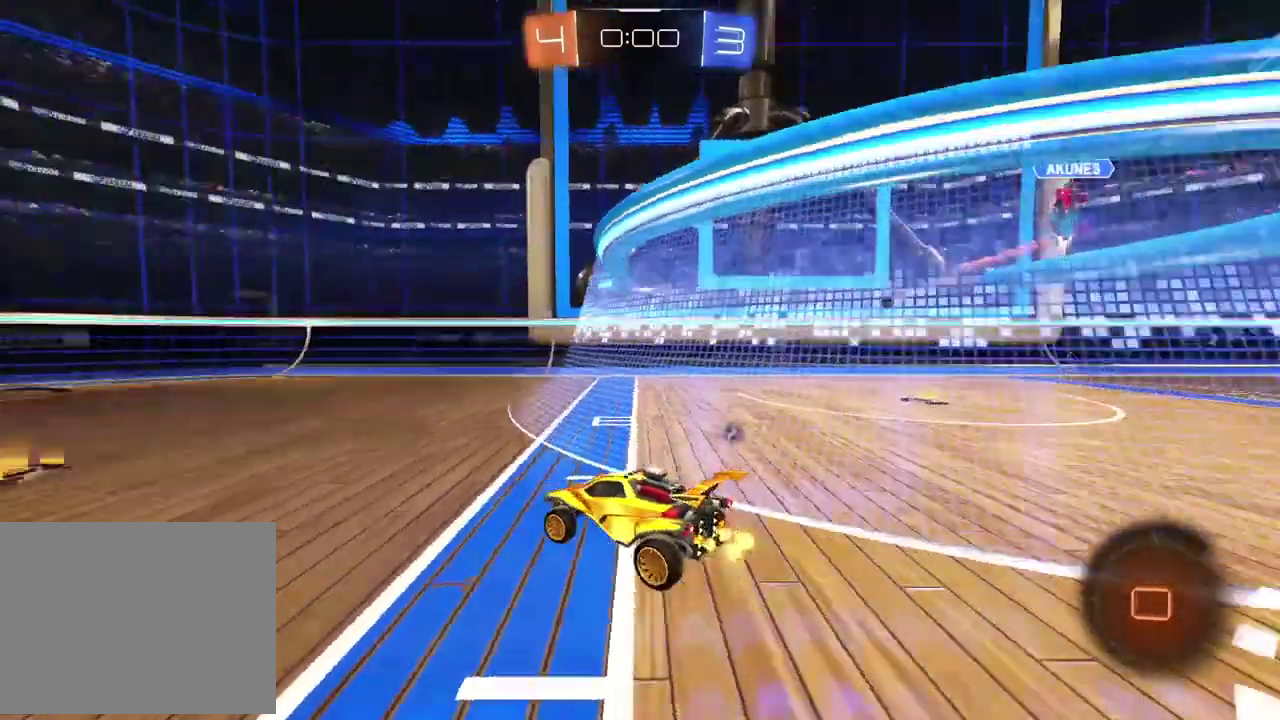
{"buttons": ["R2"], "left_stick": "left", "right_stick": "center", "events": [[17, "TRIANGLE", "up"], [167, "left_stick", "down-left"], [300, "left_stick", "left"], [317, "TRIANGLE", "down"], [417, "TRIANGLE", "up"]]}
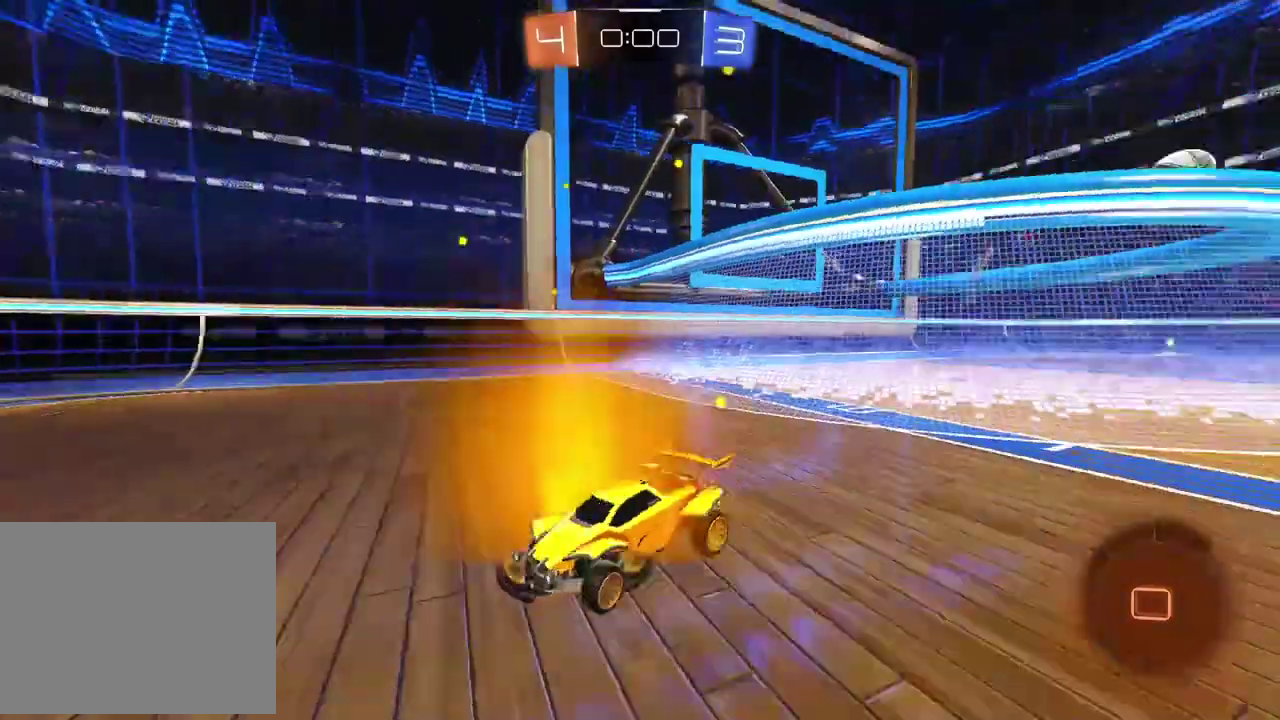
{"buttons": ["R2"], "left_stick": "left", "right_stick": "center", "events": [[100, "left_stick", "center"], [483, "left_stick", "left"]]}
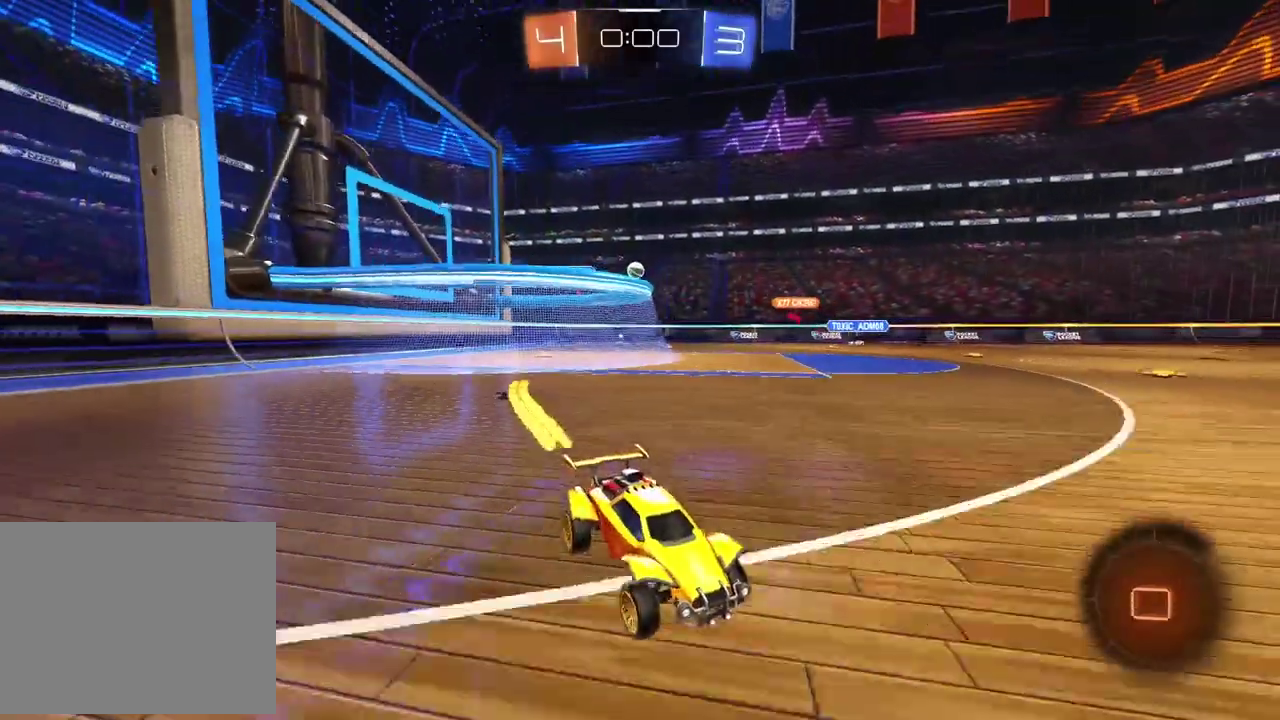
{"buttons": ["TRIANGLE", "R2"], "left_stick": "center", "right_stick": "center", "events": [[133, "TRIANGLE", "down"], [133, "left_stick", "center"], [250, "TRIANGLE", "up"], [350, "left_stick", "left"], [450, "left_stick", "center"], [483, "TRIANGLE", "down"]]}
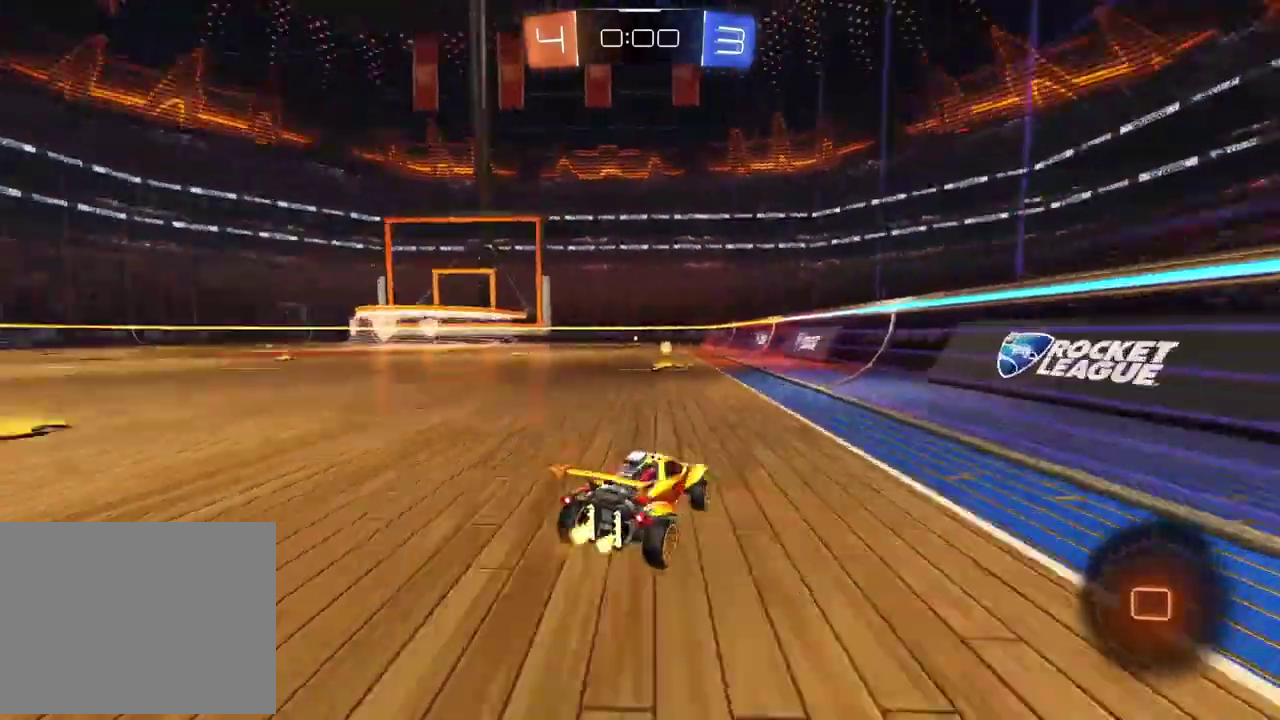
{"buttons": ["R2"], "left_stick": "center", "right_stick": "center", "events": [[83, "left_stick", "left"], [100, "TRIANGLE", "up"], [217, "left_stick", "center"]]}
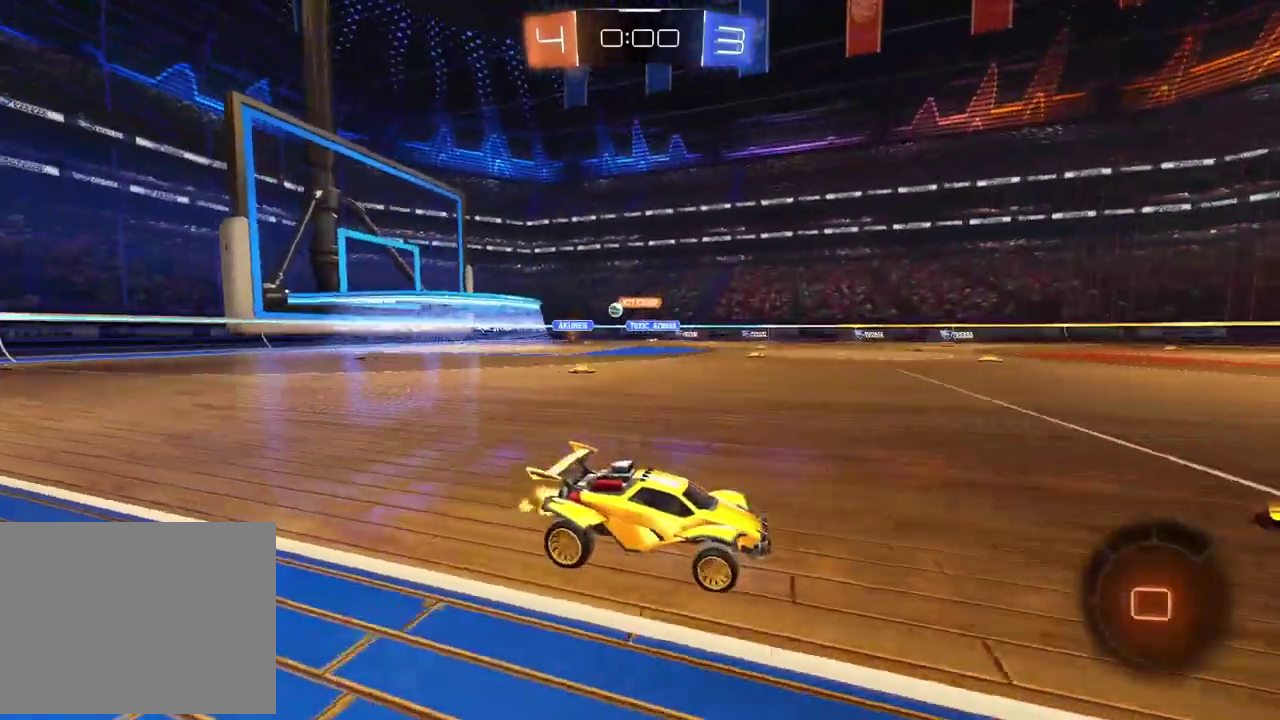
{"buttons": ["R2"], "left_stick": "center", "right_stick": "center", "events": [[350, "left_stick", "left"], [483, "left_stick", "center"]]}
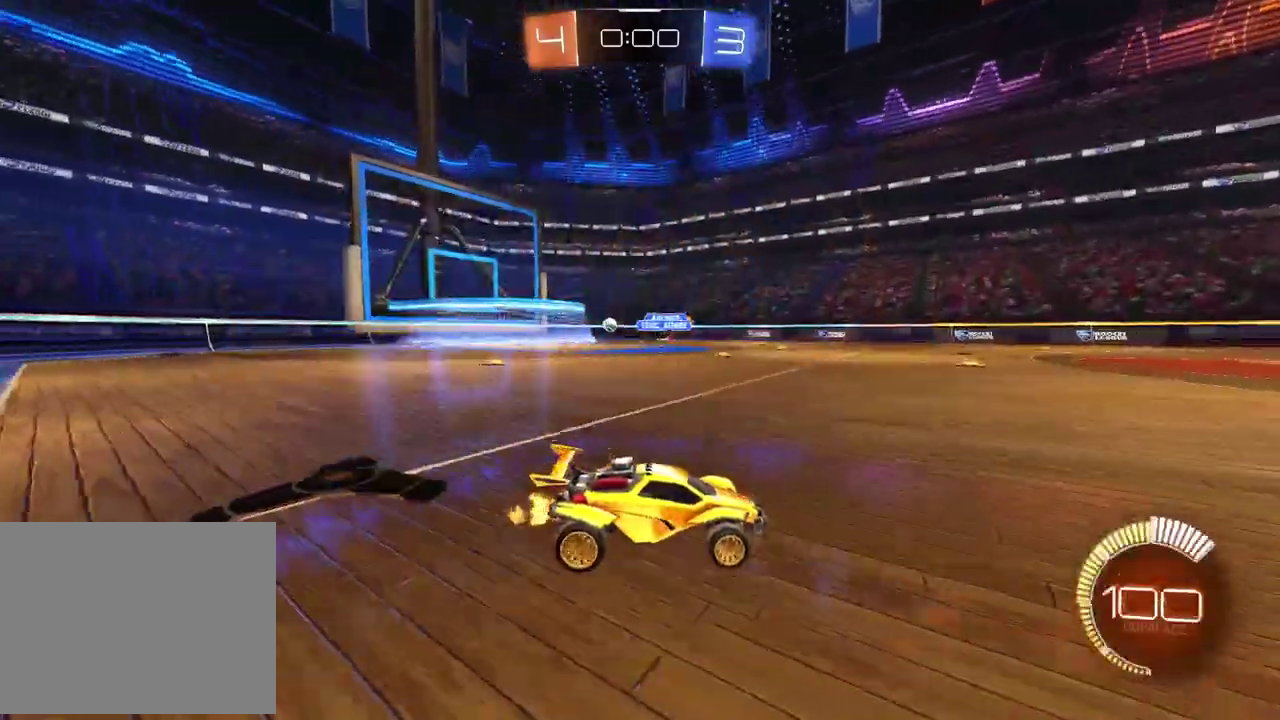
{"buttons": [], "left_stick": "center", "right_stick": "center", "events": [[233, "R2", "up"]]}
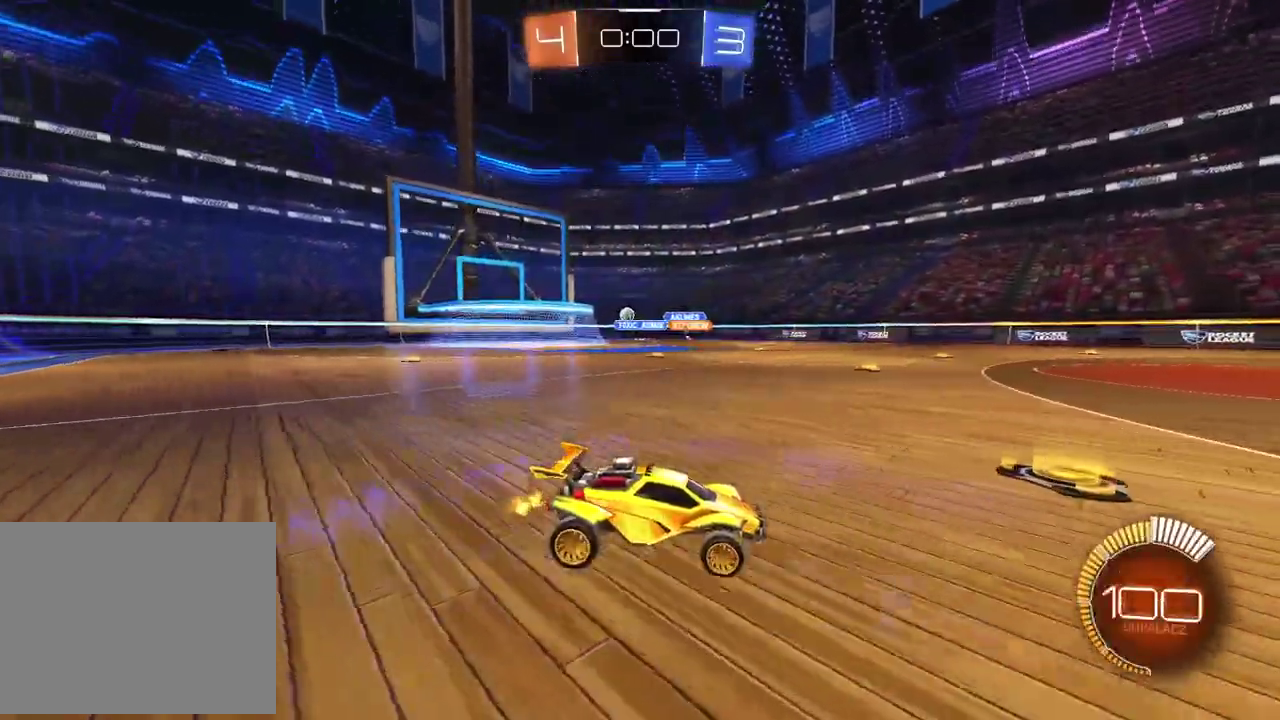
{"buttons": ["R2"], "left_stick": "center", "right_stick": "center", "events": [[150, "R2", "down"]]}
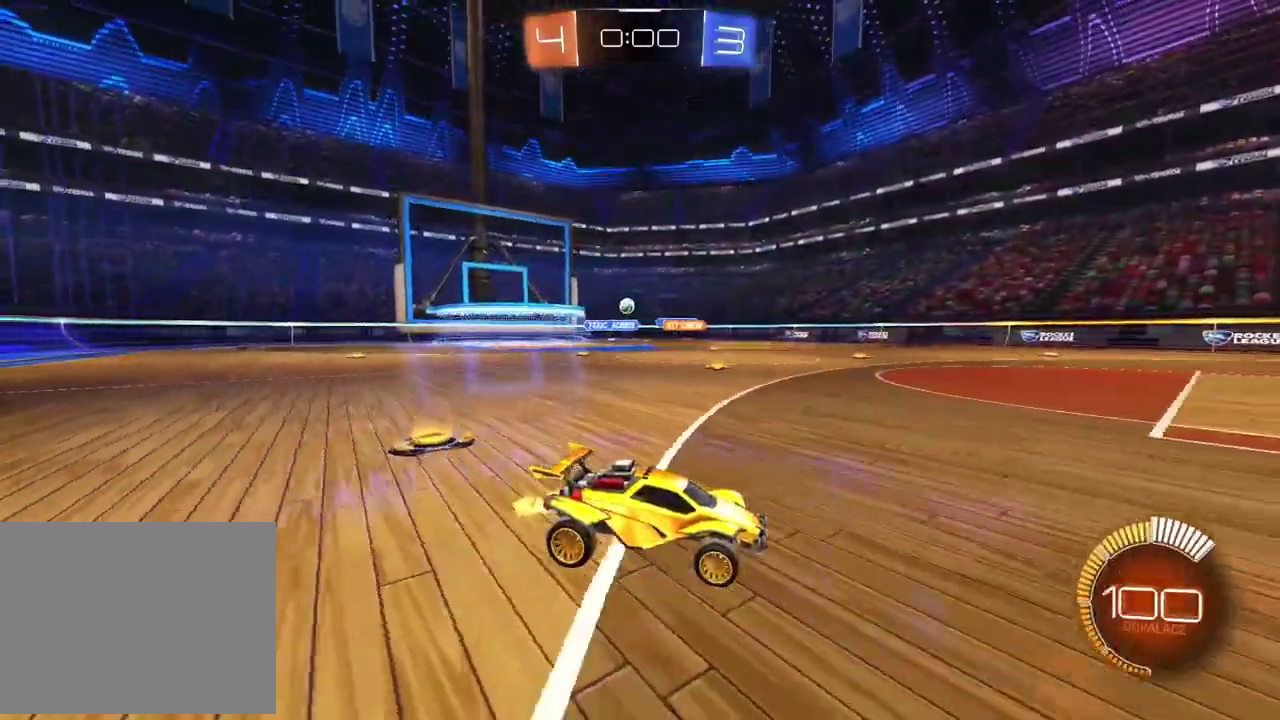
{"buttons": ["R2"], "left_stick": "right", "right_stick": "center", "events": [[250, "left_stick", "right"]]}
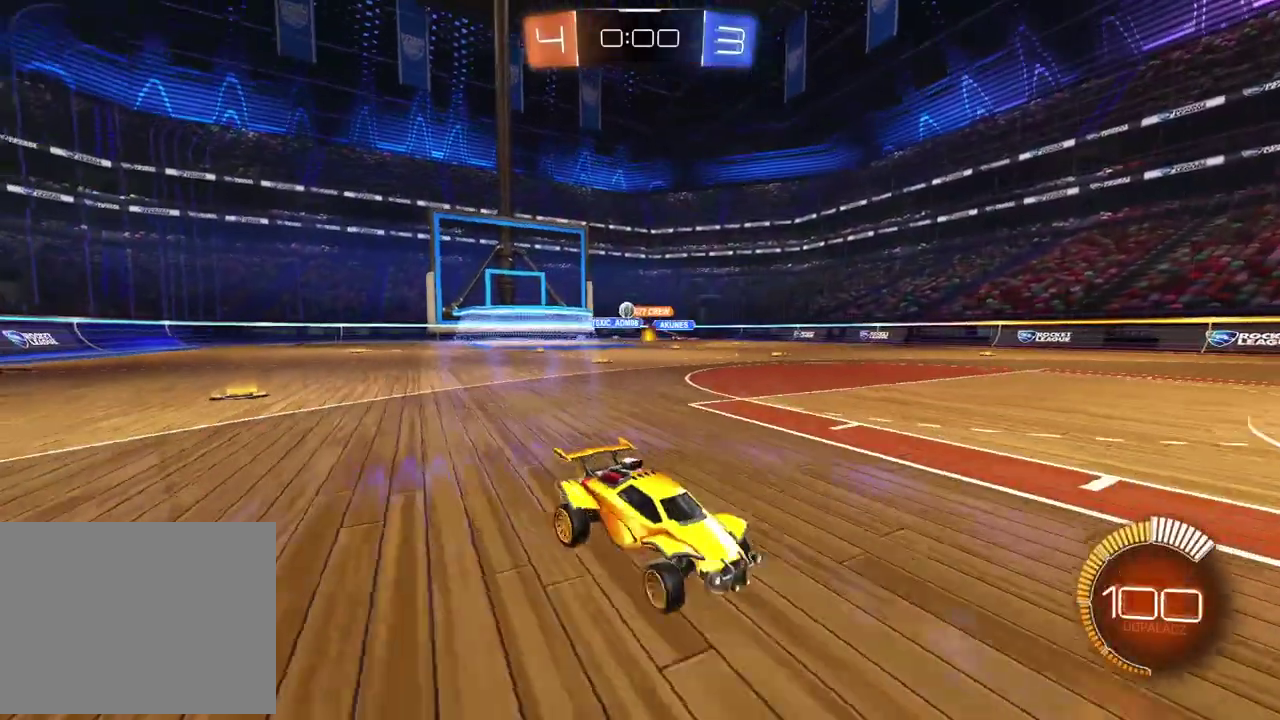
{"buttons": ["R2"], "left_stick": "up-right", "right_stick": "center", "events": [[133, "left_stick", "up-right"]]}
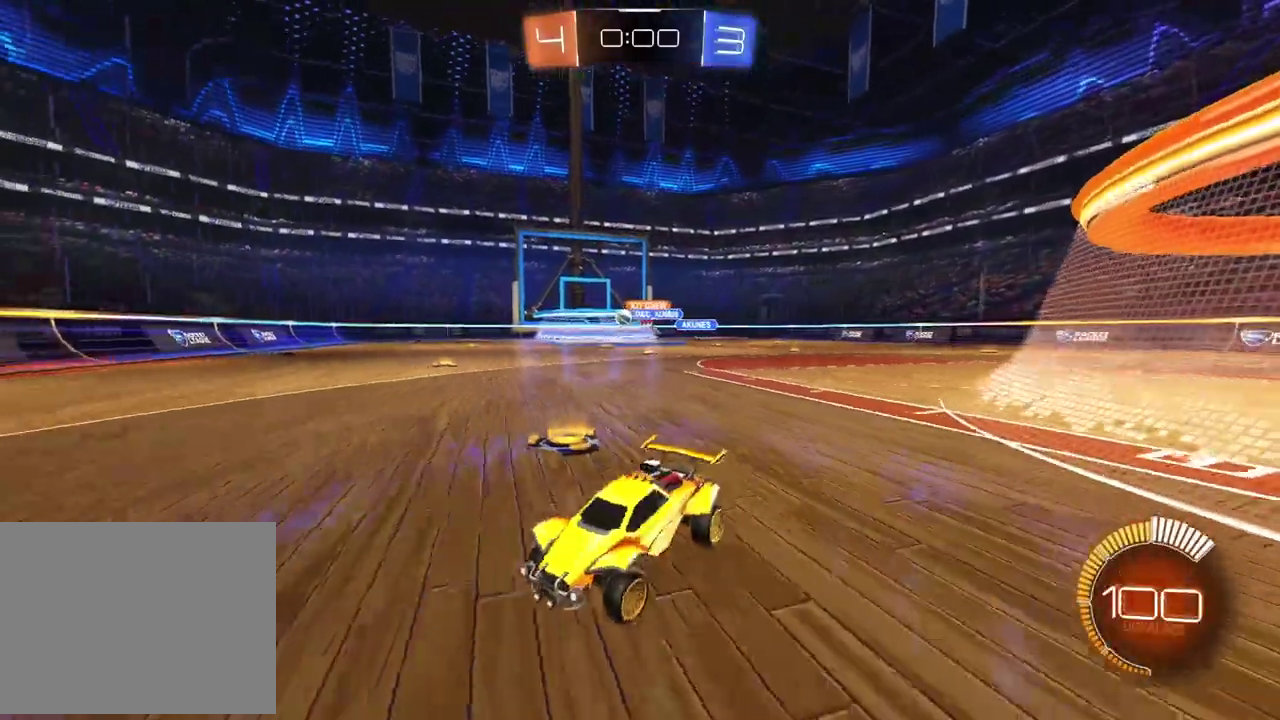
{"buttons": ["R2"], "left_stick": "up-right", "right_stick": "center", "events": []}
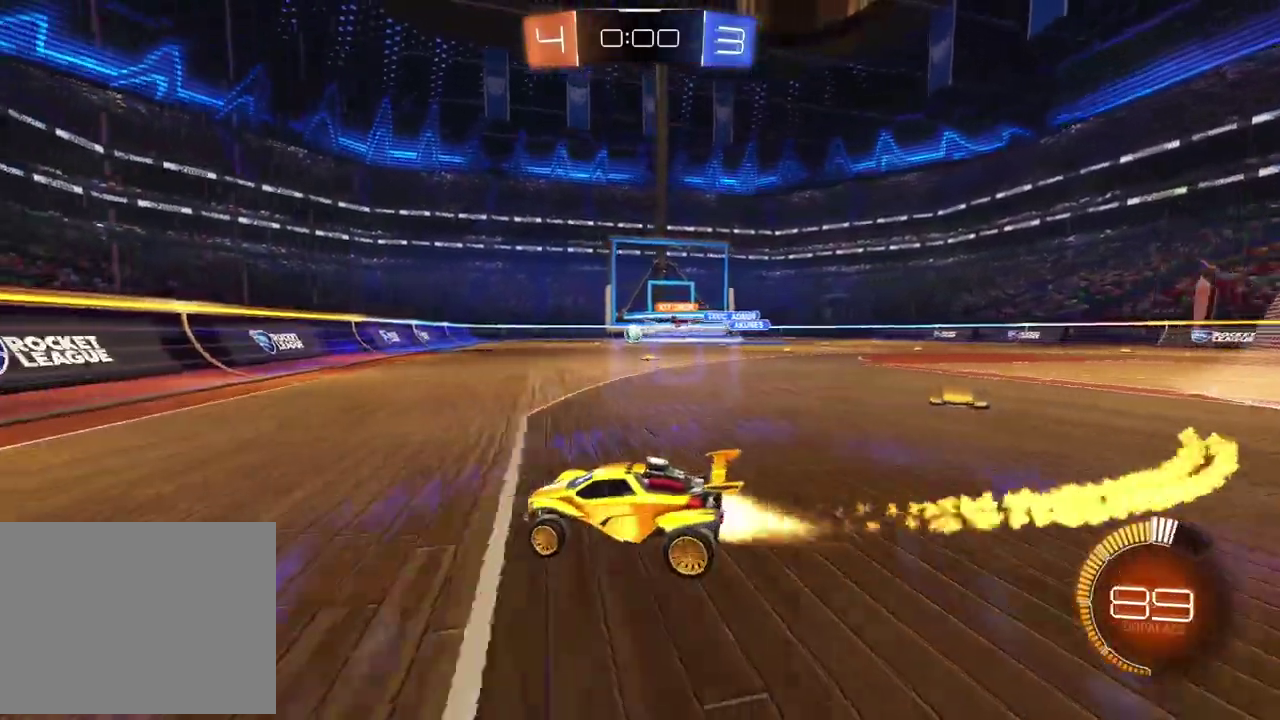
{"buttons": [], "left_stick": "center", "right_stick": "center", "events": [[83, "left_stick", "center"], [100, "R2", "up"]]}
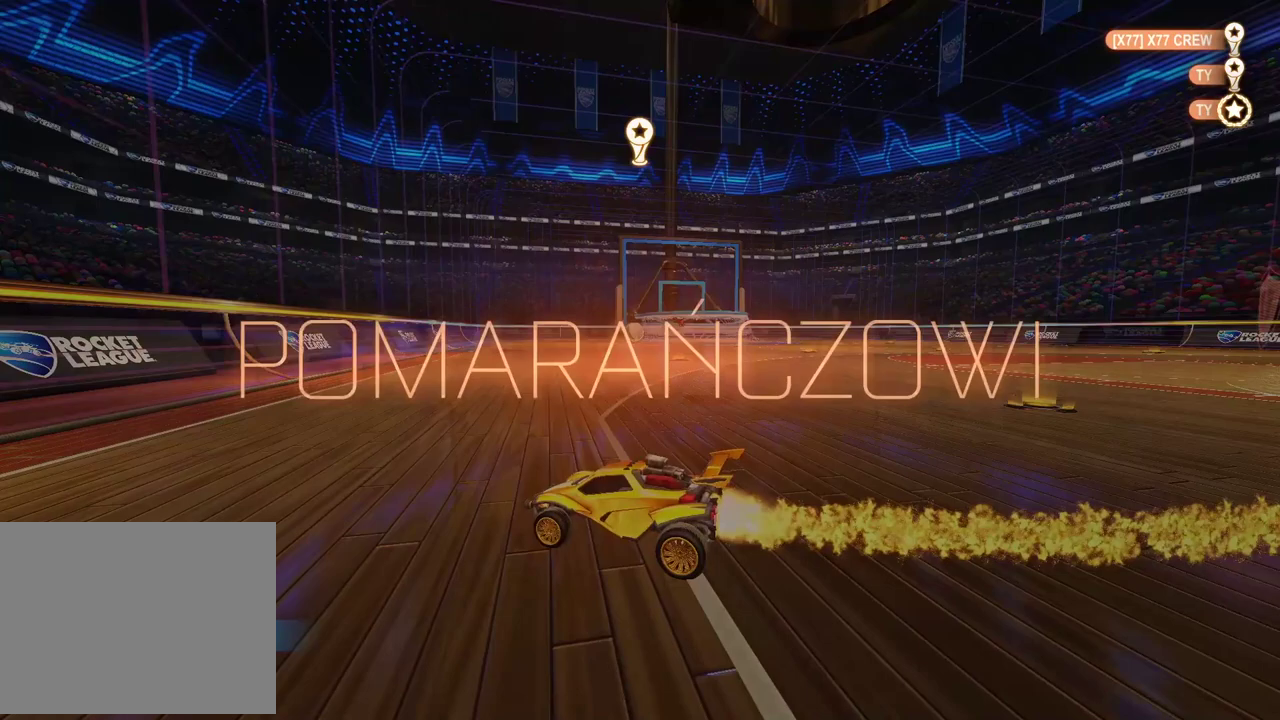
{"buttons": [], "left_stick": "center", "right_stick": "center", "events": []}
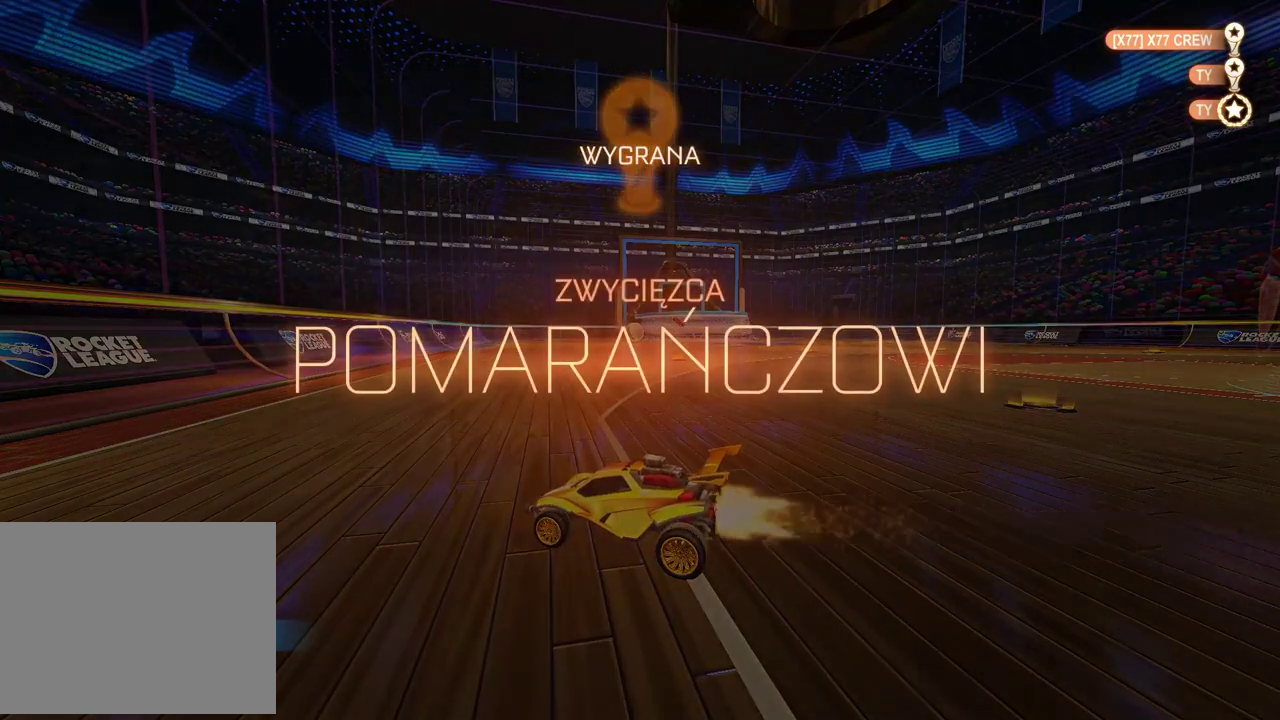
{"buttons": [], "left_stick": "center", "right_stick": "center", "events": []}
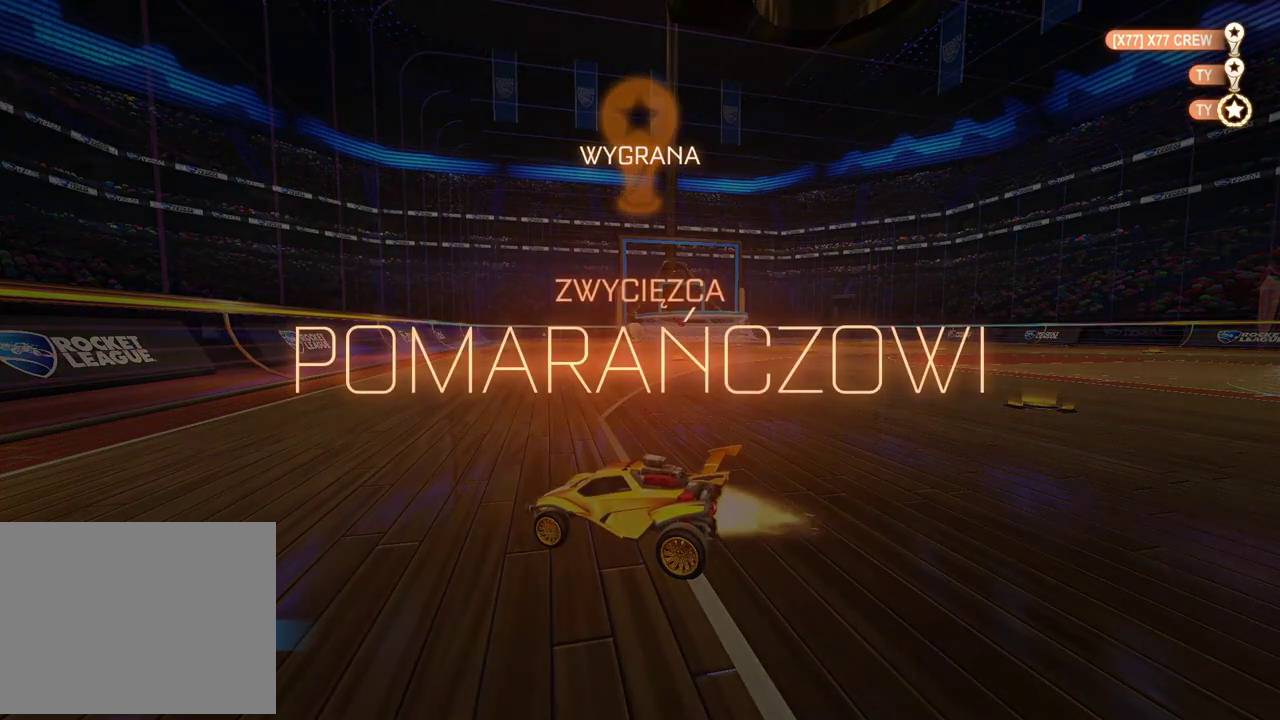
{"buttons": [], "left_stick": "center", "right_stick": "center", "events": []}
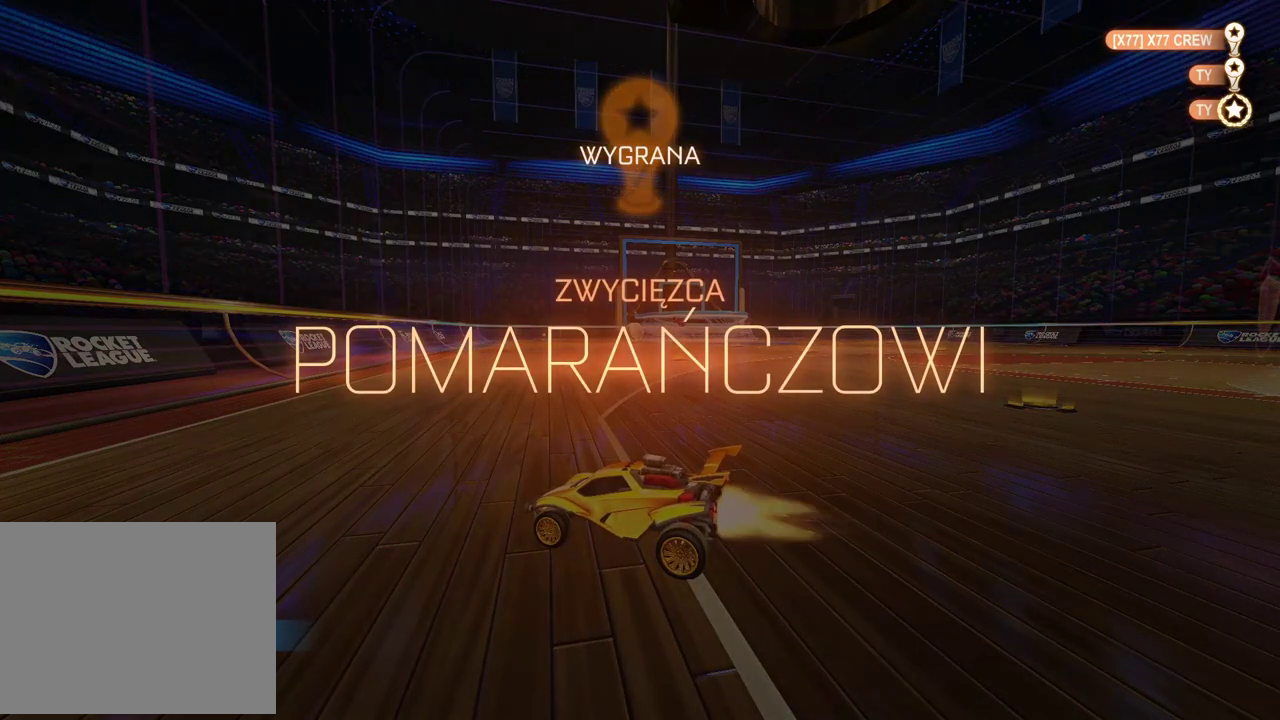
{"buttons": [], "left_stick": "center", "right_stick": "center", "events": []}